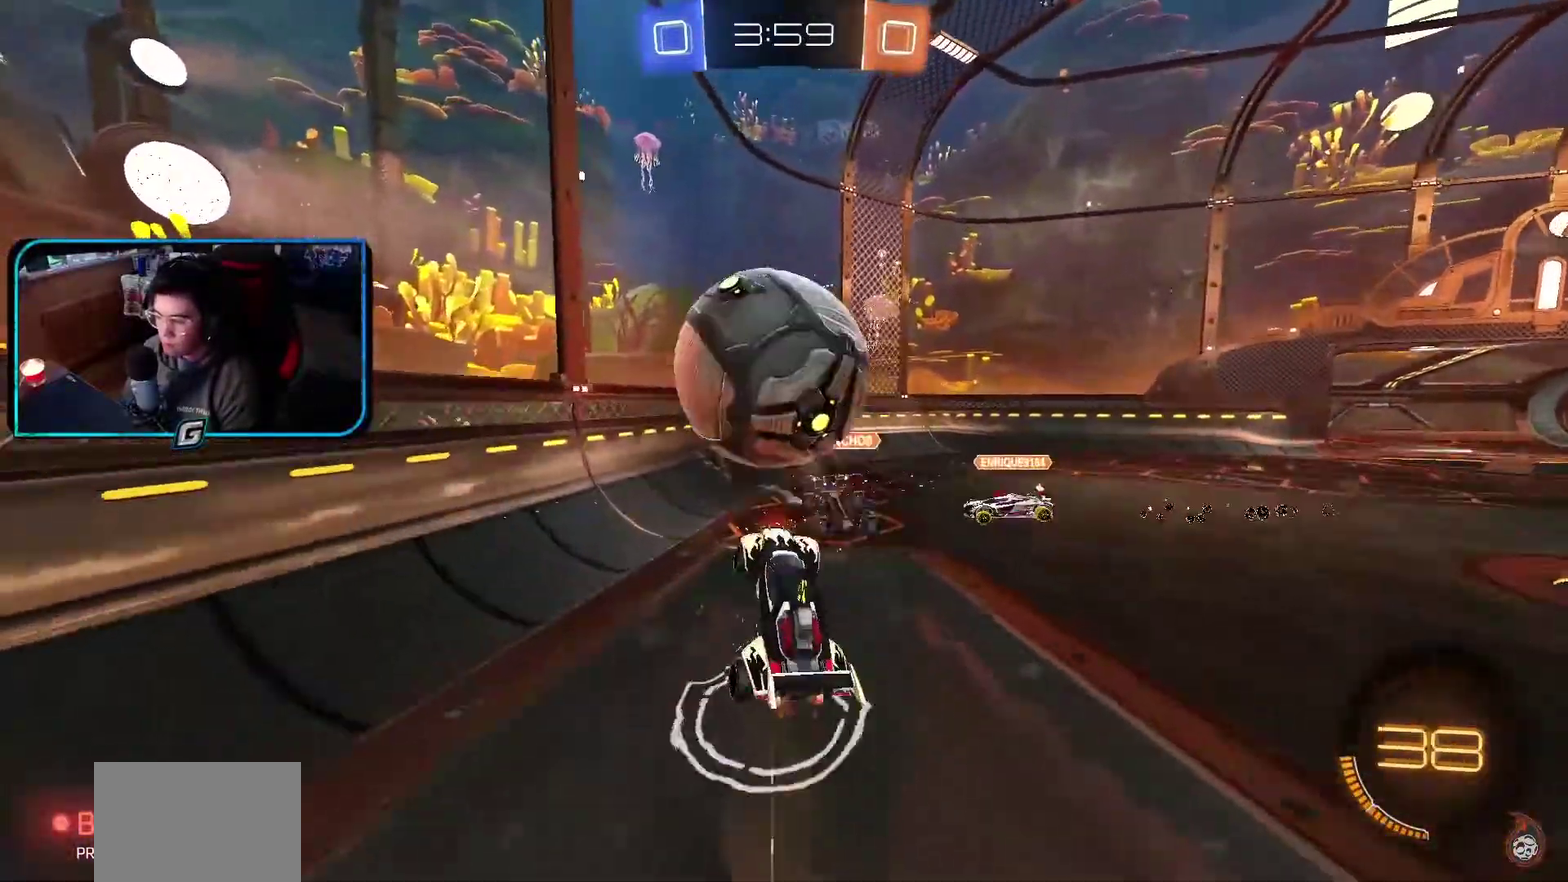
Gameplay with a controller (PlayStation layout); each line is a JSON object with the inputs held at the frame after it. "events" lists button and stick changes between this image and that frame as [ms after this image, input, new state], when the widget could be followed in between. Not read: L3 R2 R3 right_stick.
{"buttons": ["R1"], "left_stick": "up-right"}
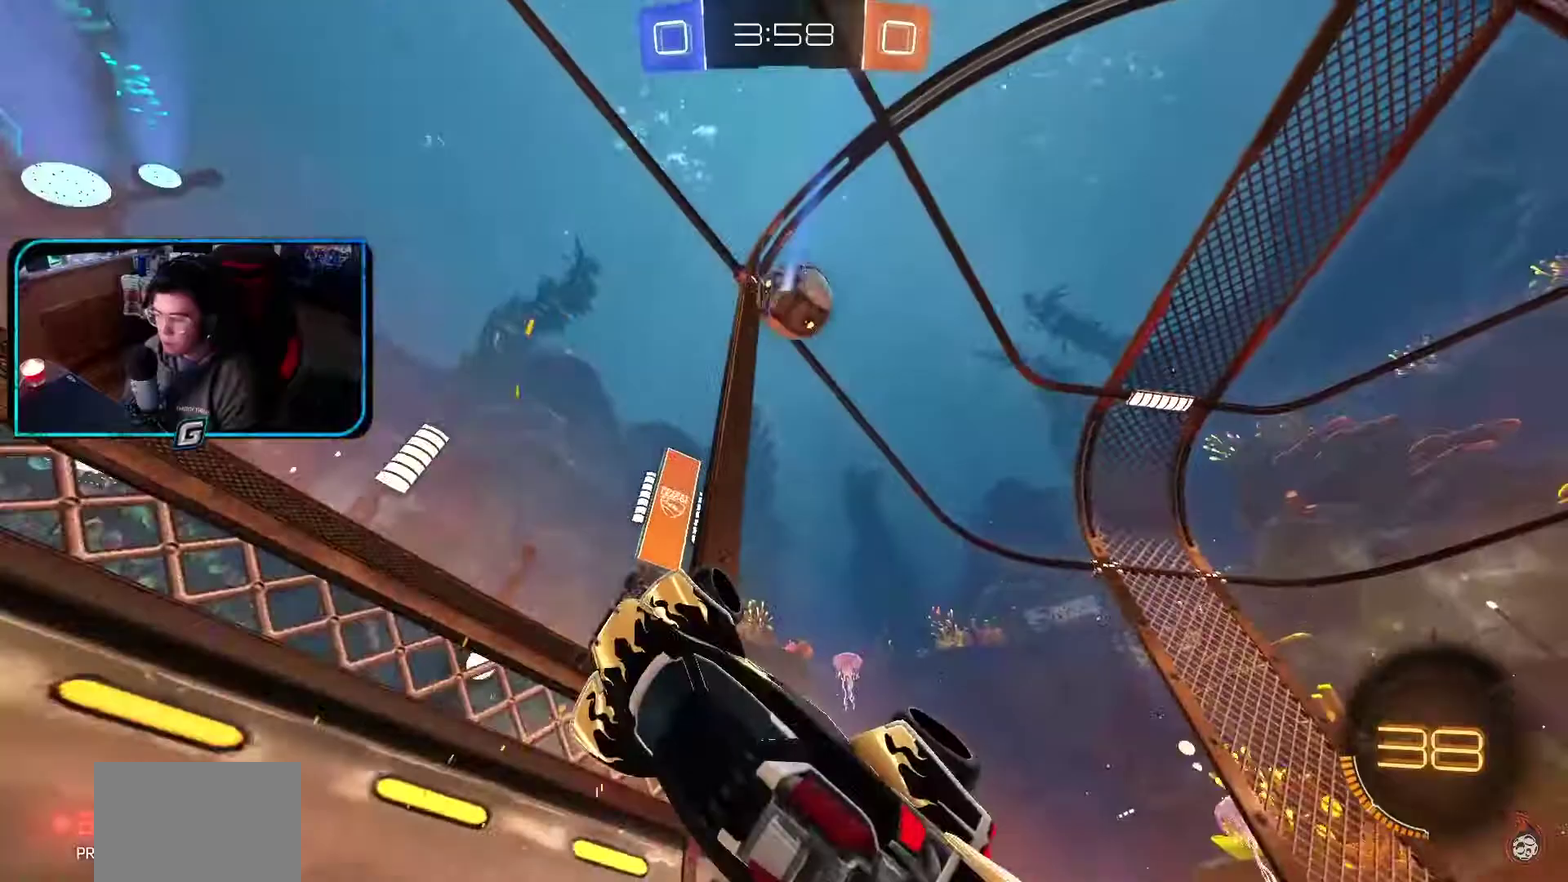
{"buttons": ["R1"], "left_stick": "up-right", "events": [[133, "left_stick", "right"], [467, "left_stick", "up-right"]]}
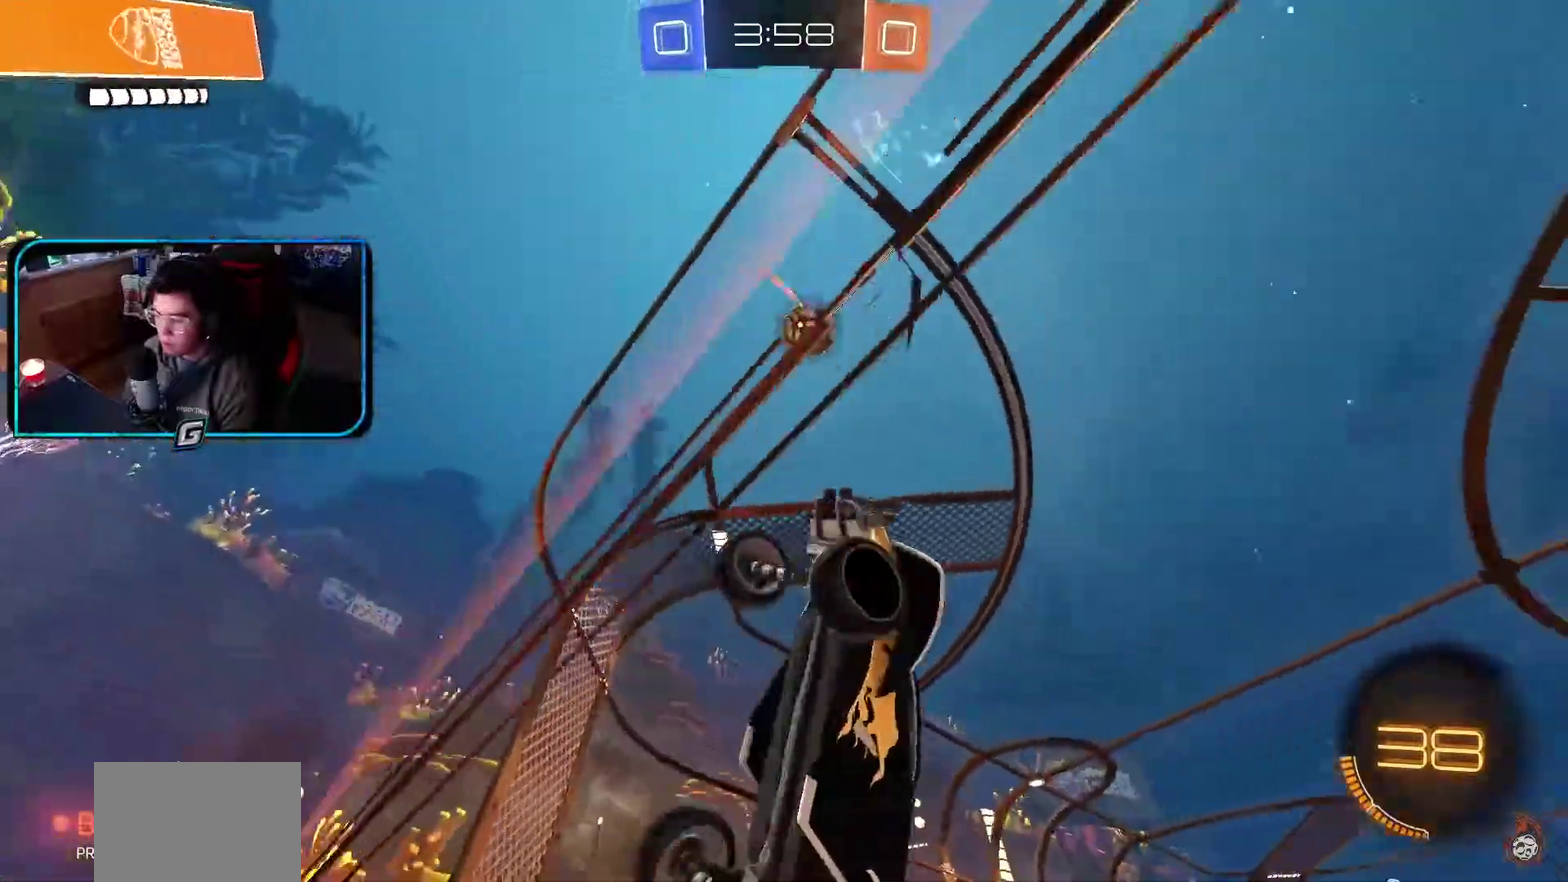
{"buttons": ["R1"], "left_stick": "right", "events": [[267, "left_stick", "right"]]}
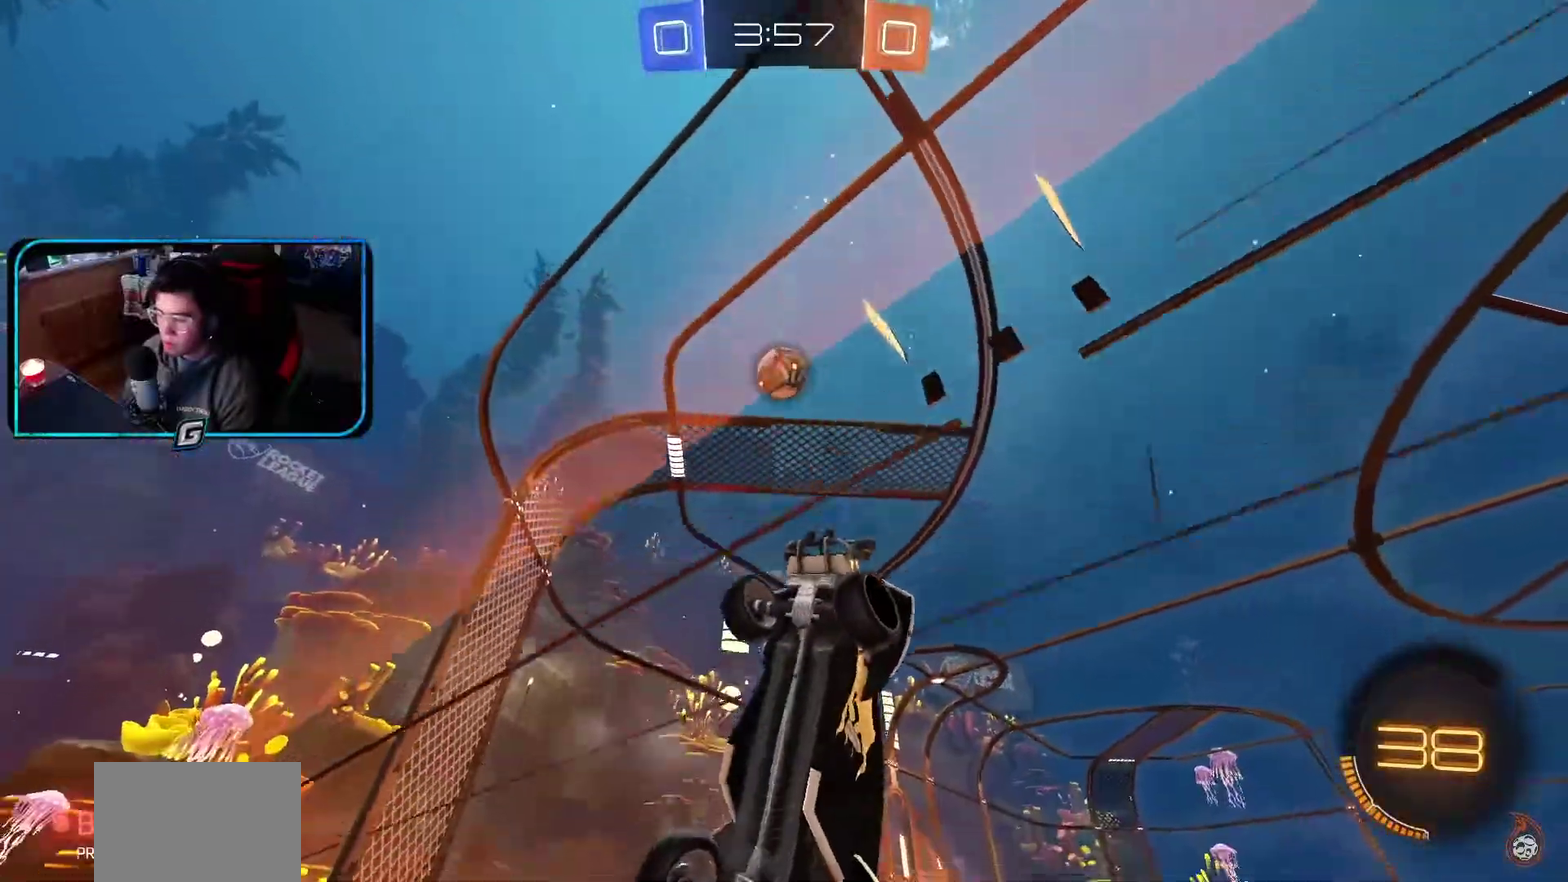
{"buttons": ["R1"], "left_stick": "center"}
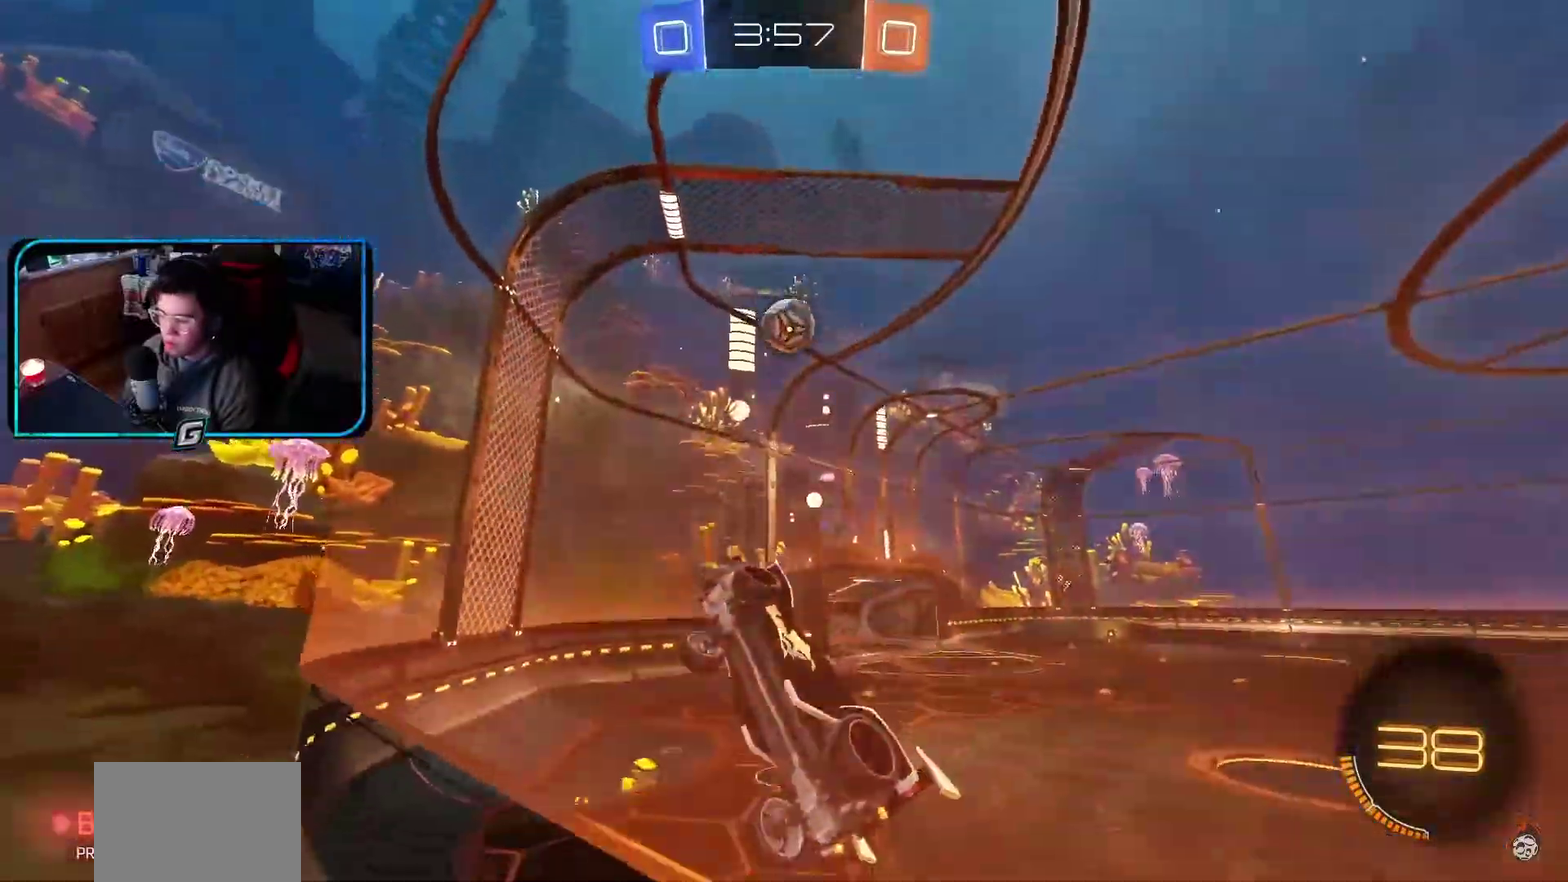
{"buttons": ["R1"], "left_stick": "right"}
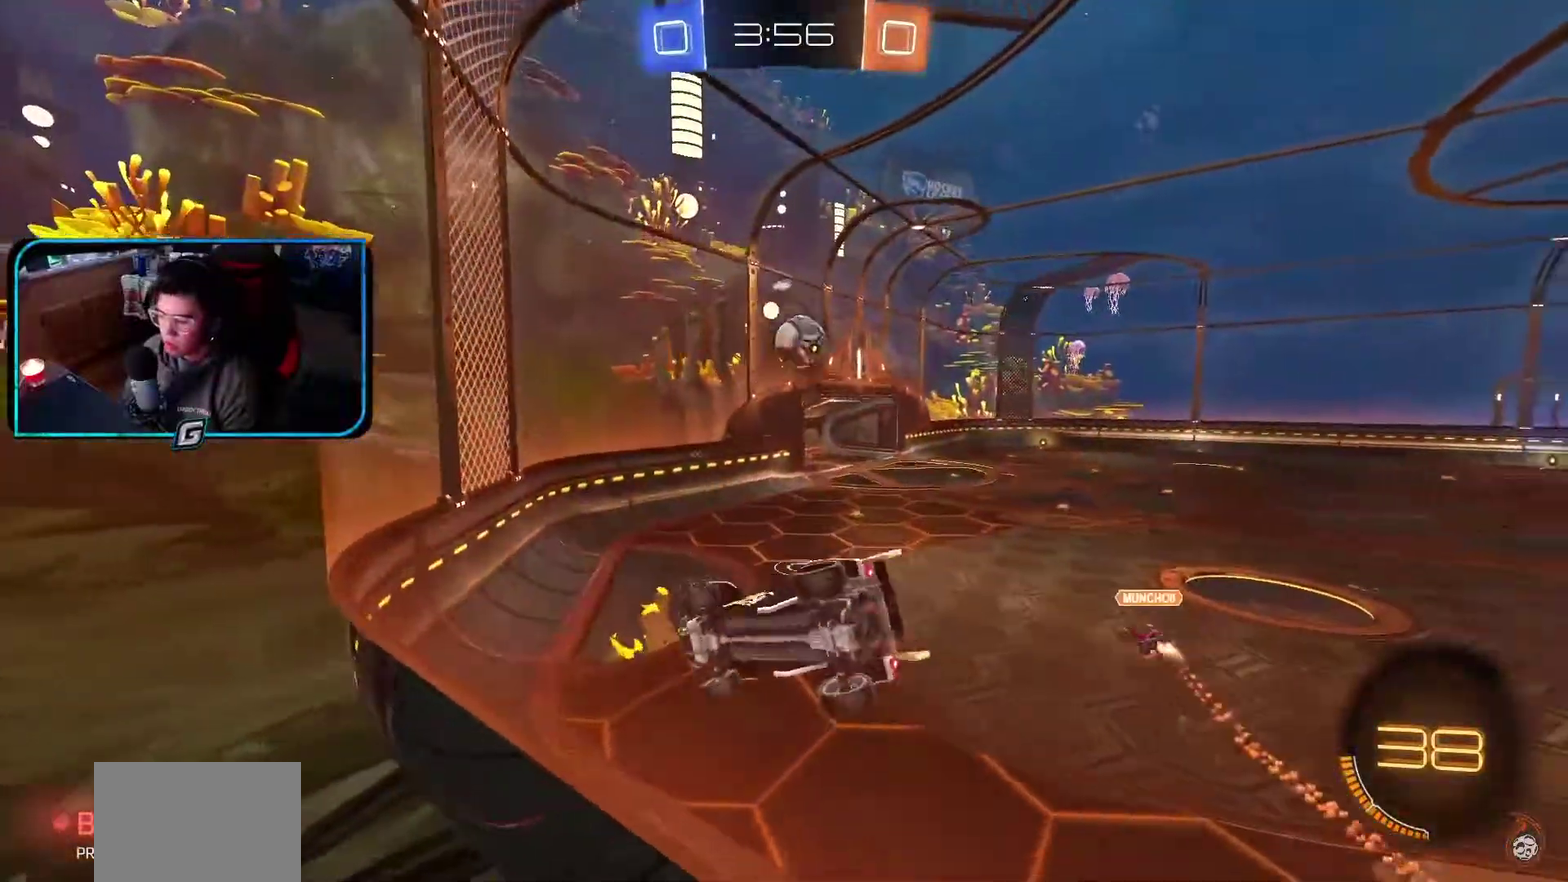
{"buttons": ["R1"], "left_stick": "center", "events": [[267, "left_stick", "center"]]}
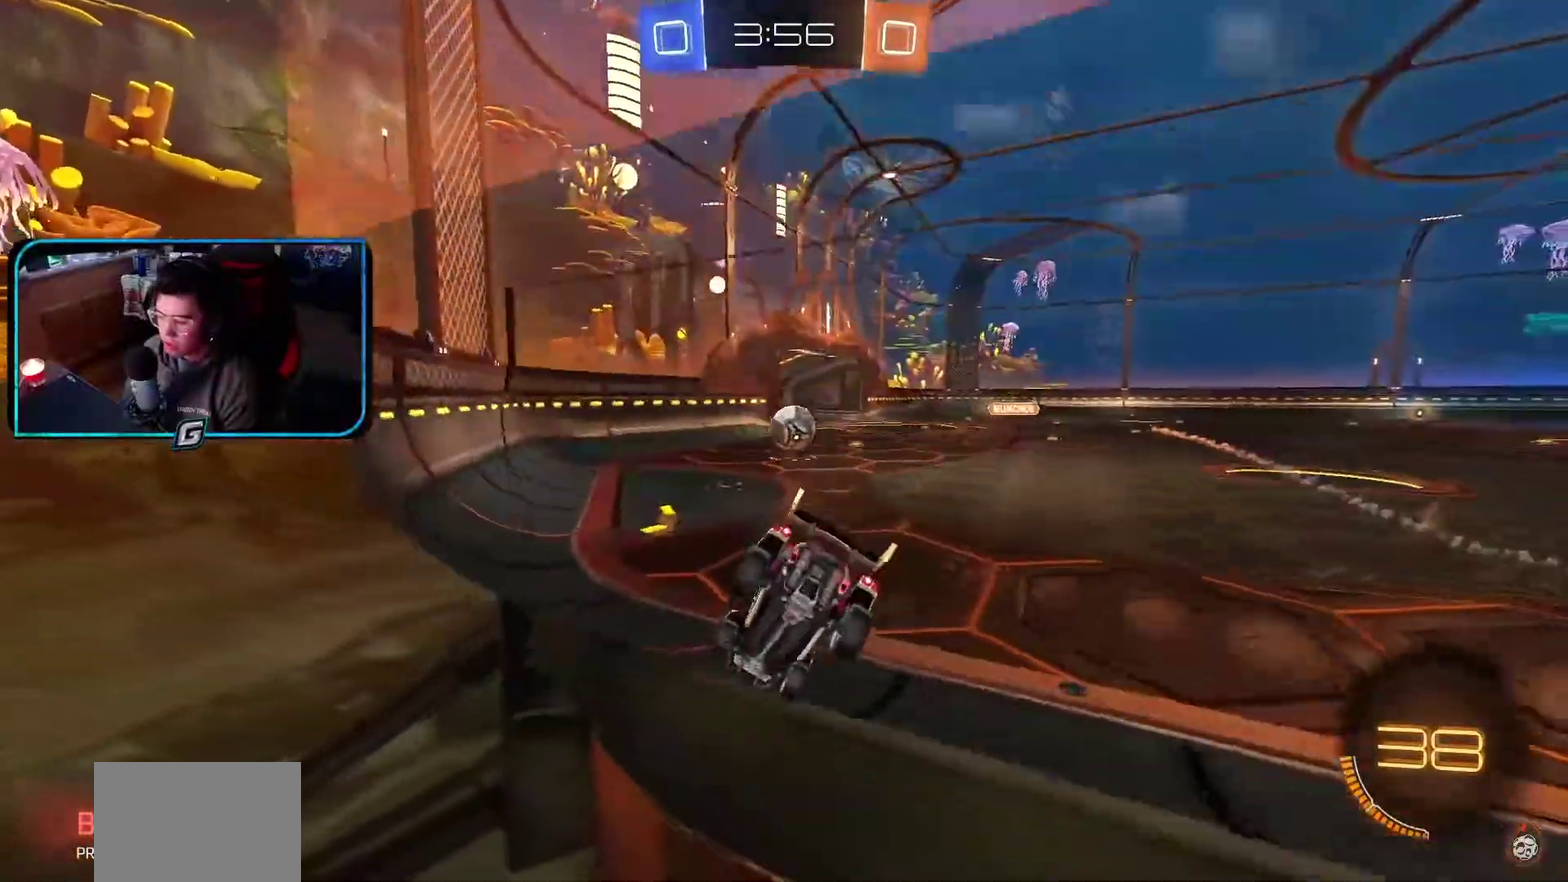
{"buttons": ["CROSS"], "left_stick": "center", "events": [[133, "R1", "up"], [467, "CROSS", "down"]]}
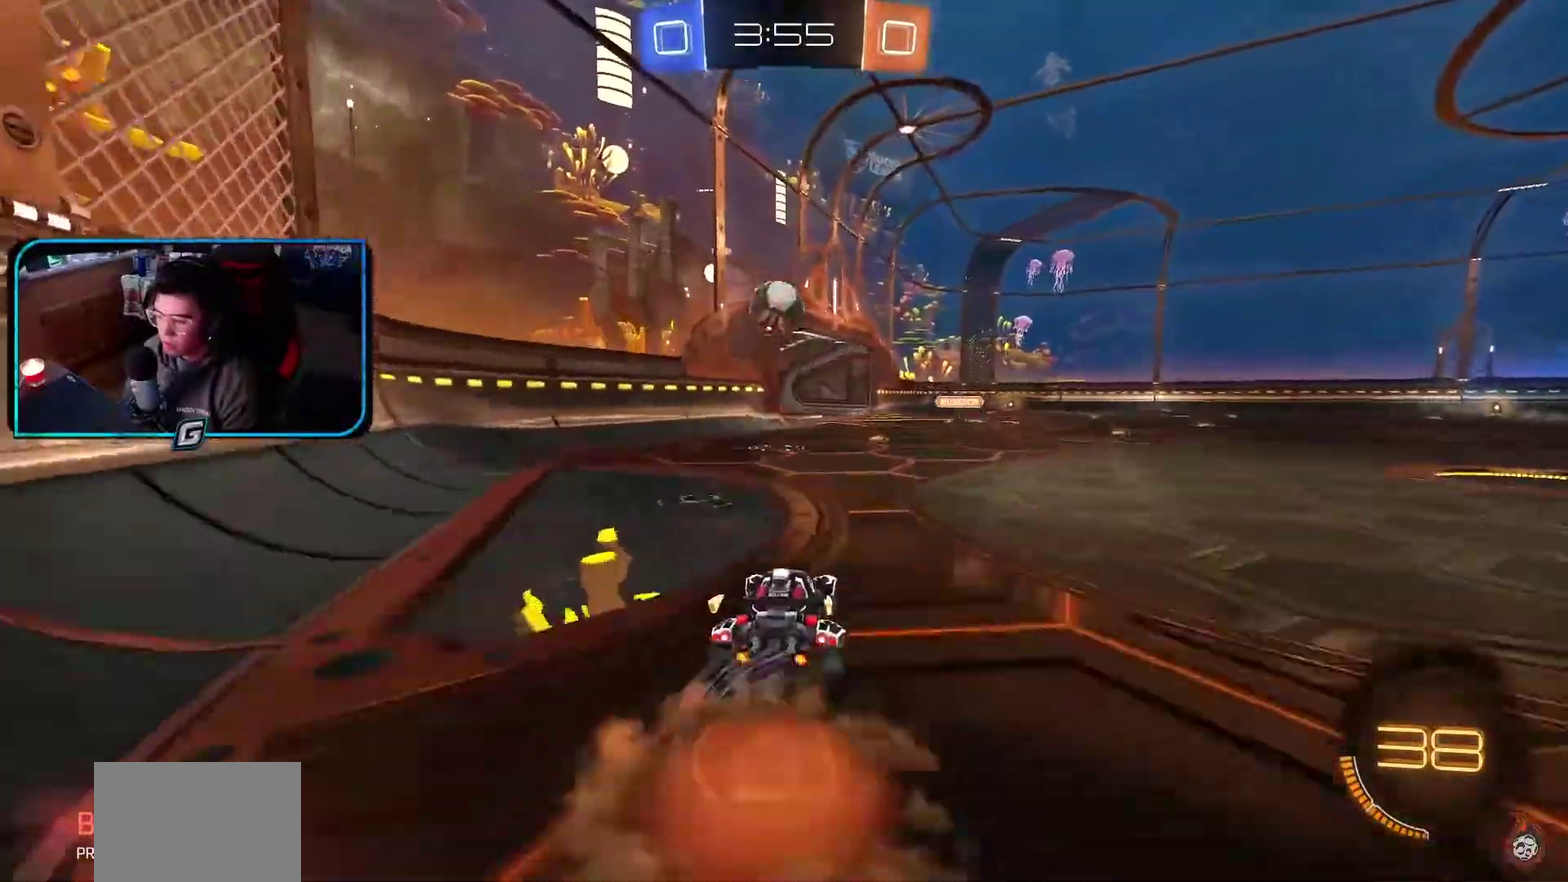
{"buttons": ["R1"], "left_stick": "center", "events": [[67, "CROSS", "up"], [133, "CROSS", "down"], [267, "CROSS", "up"], [333, "R1", "down"]]}
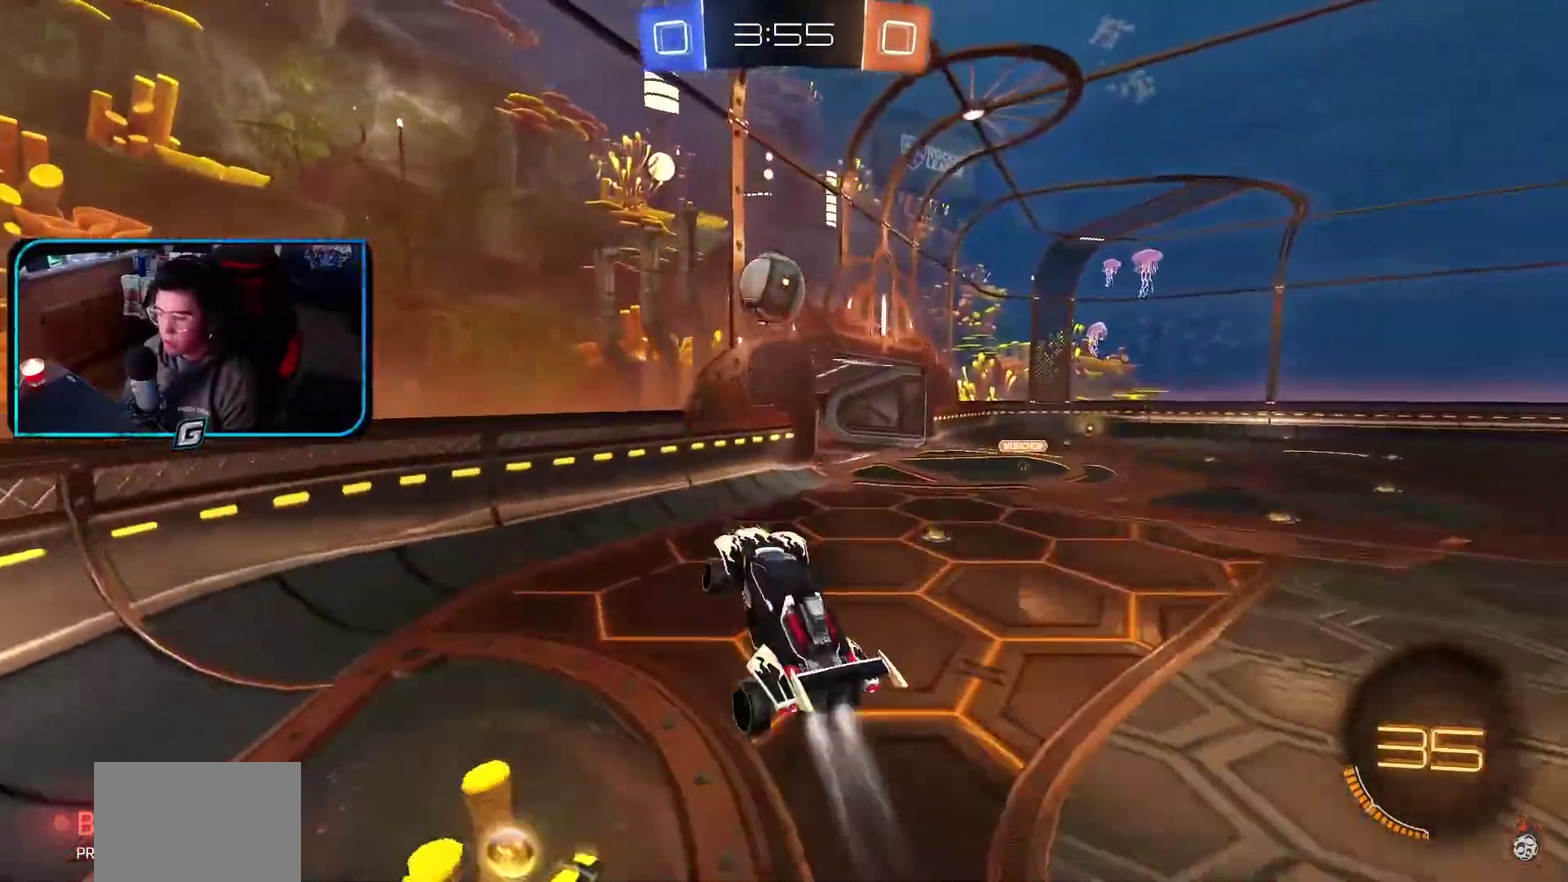
{"buttons": ["R1"], "left_stick": "center", "events": []}
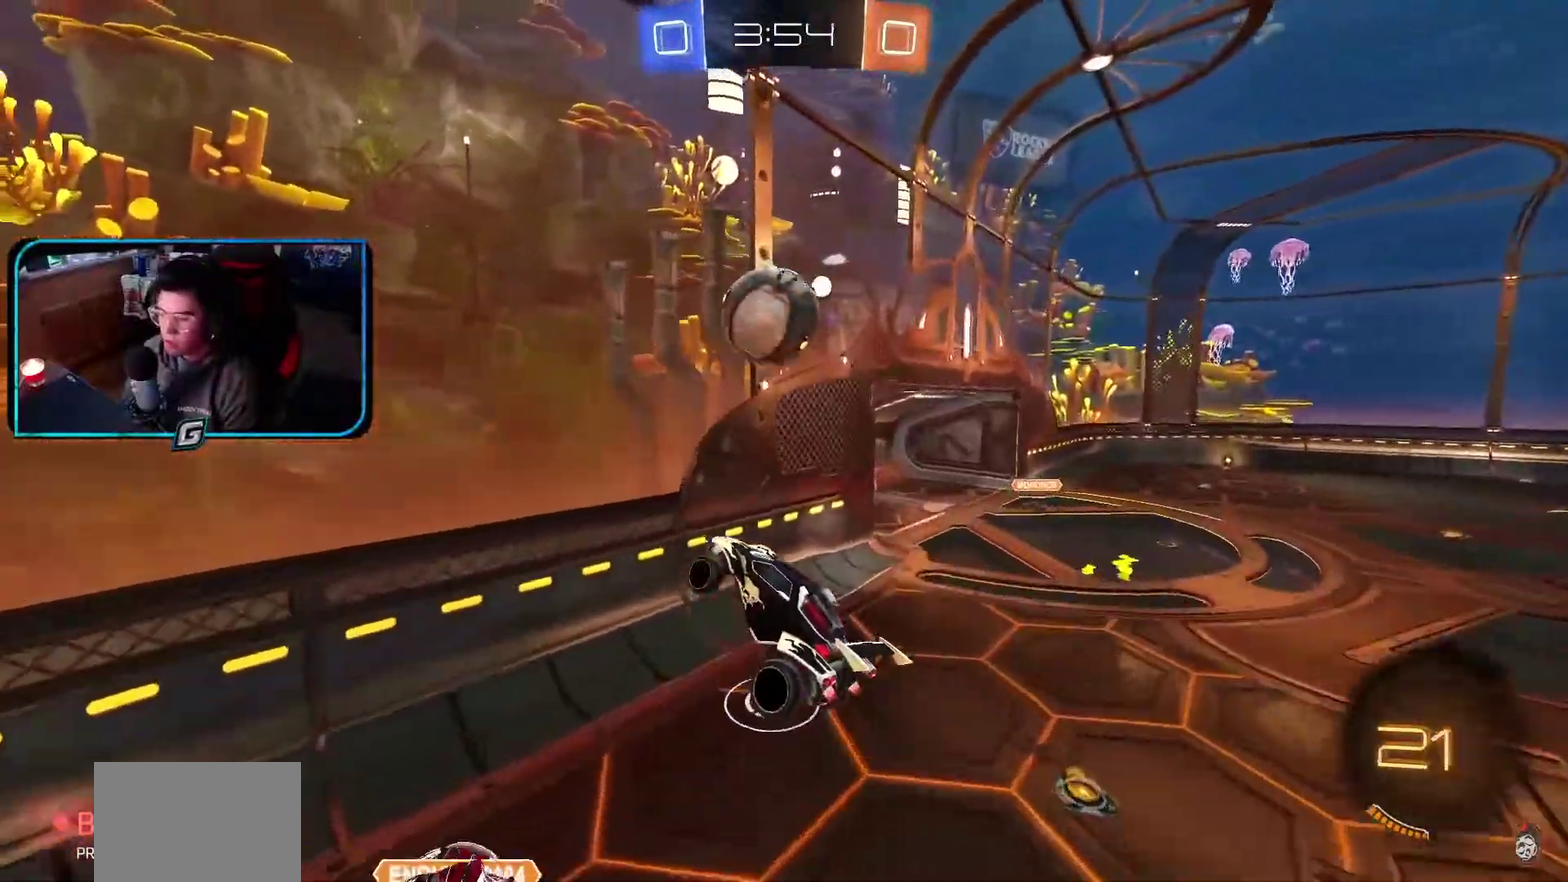
{"buttons": ["R1"], "left_stick": "center"}
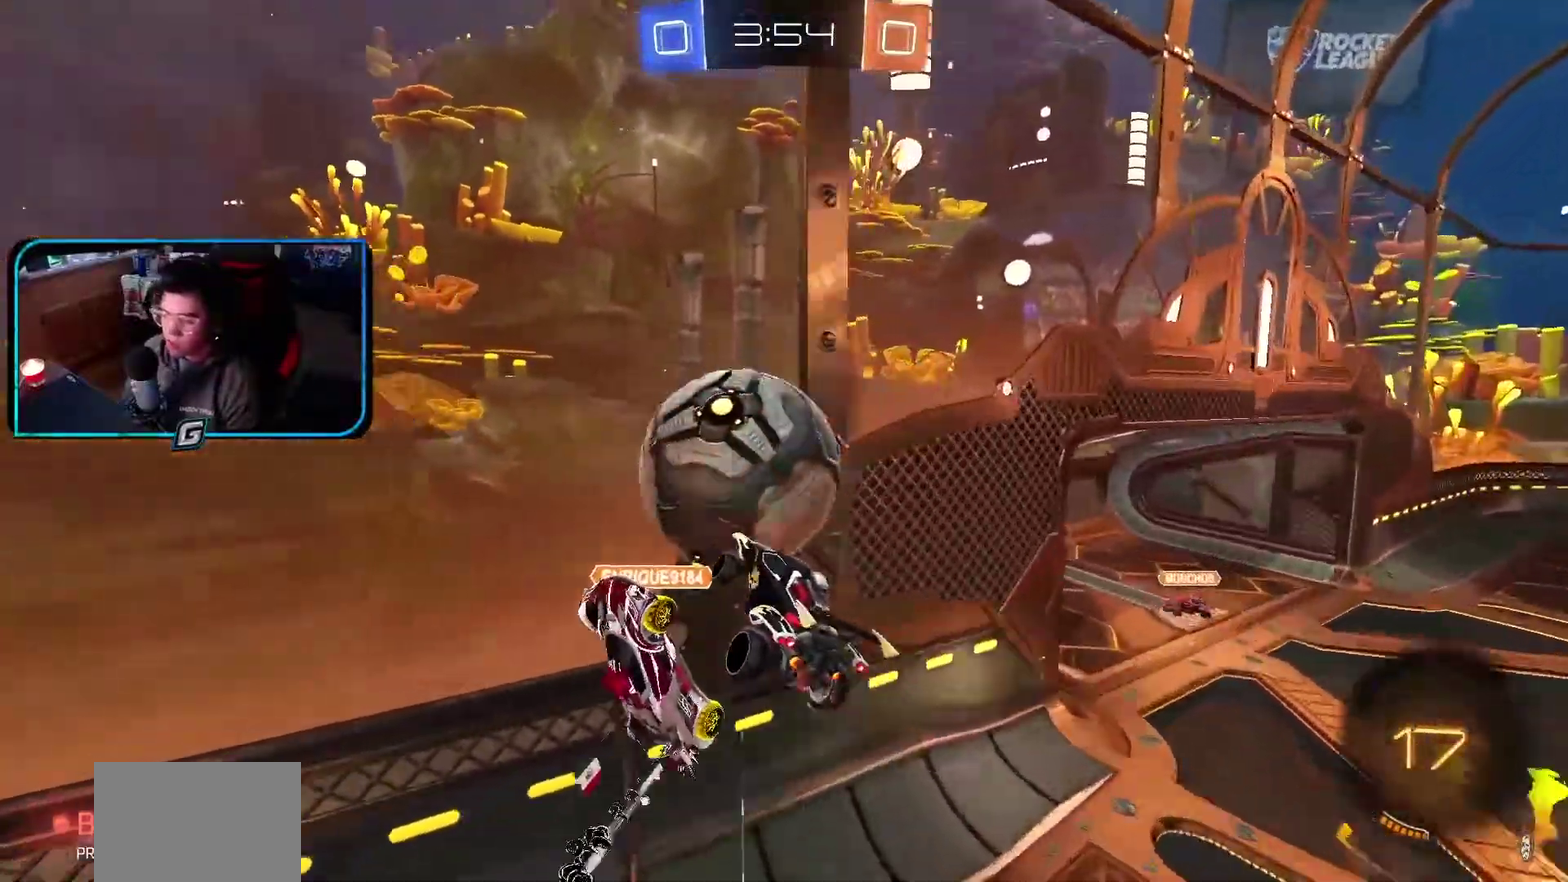
{"buttons": [], "left_stick": "center", "events": [[267, "R1", "up"]]}
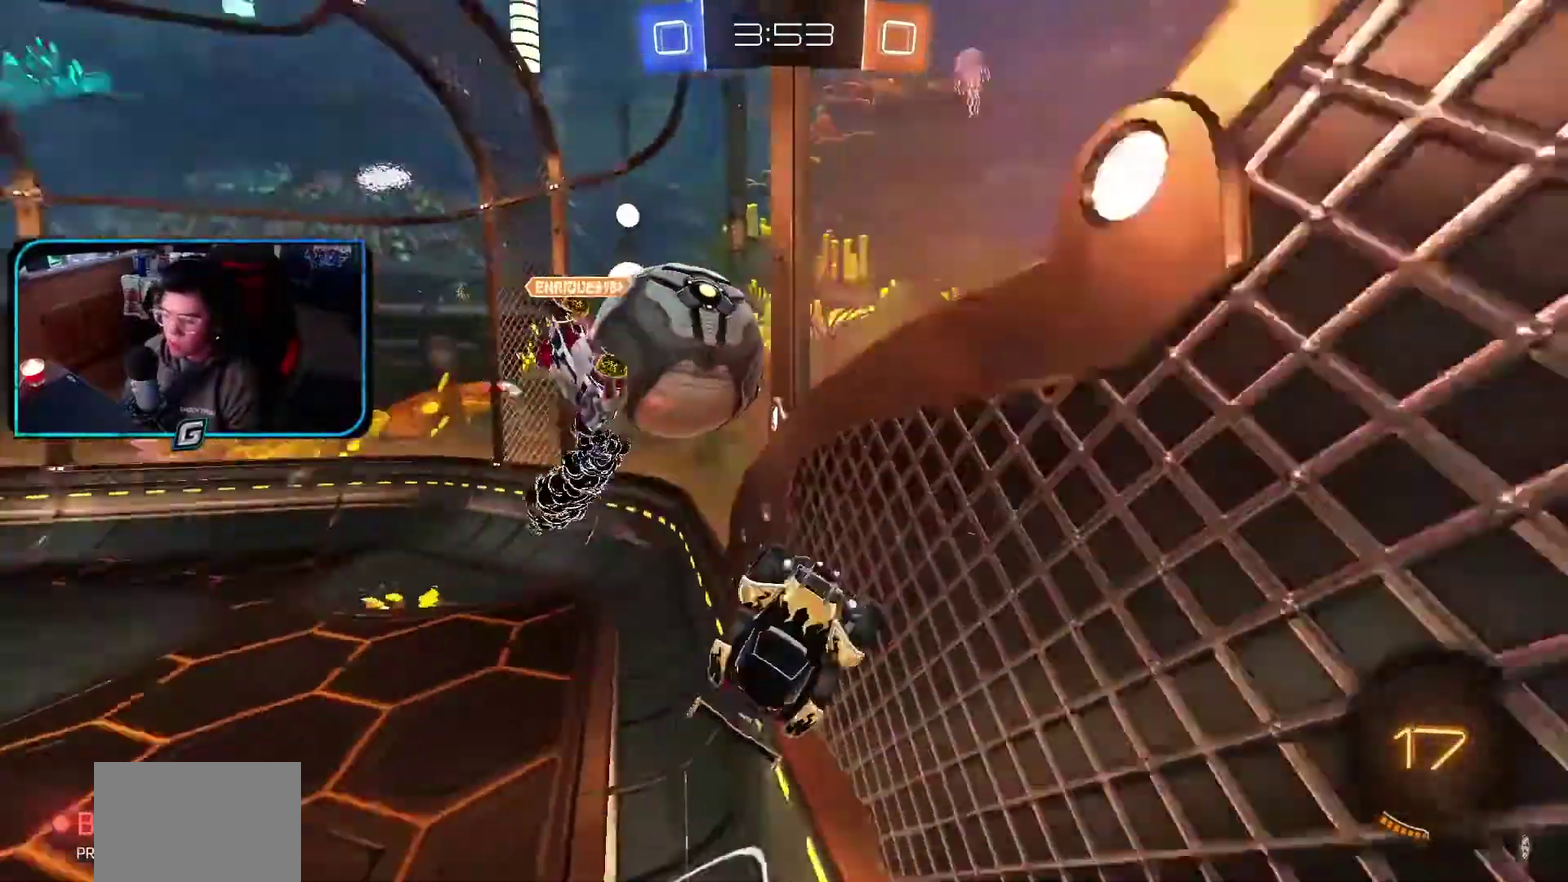
{"buttons": [], "left_stick": "center", "events": []}
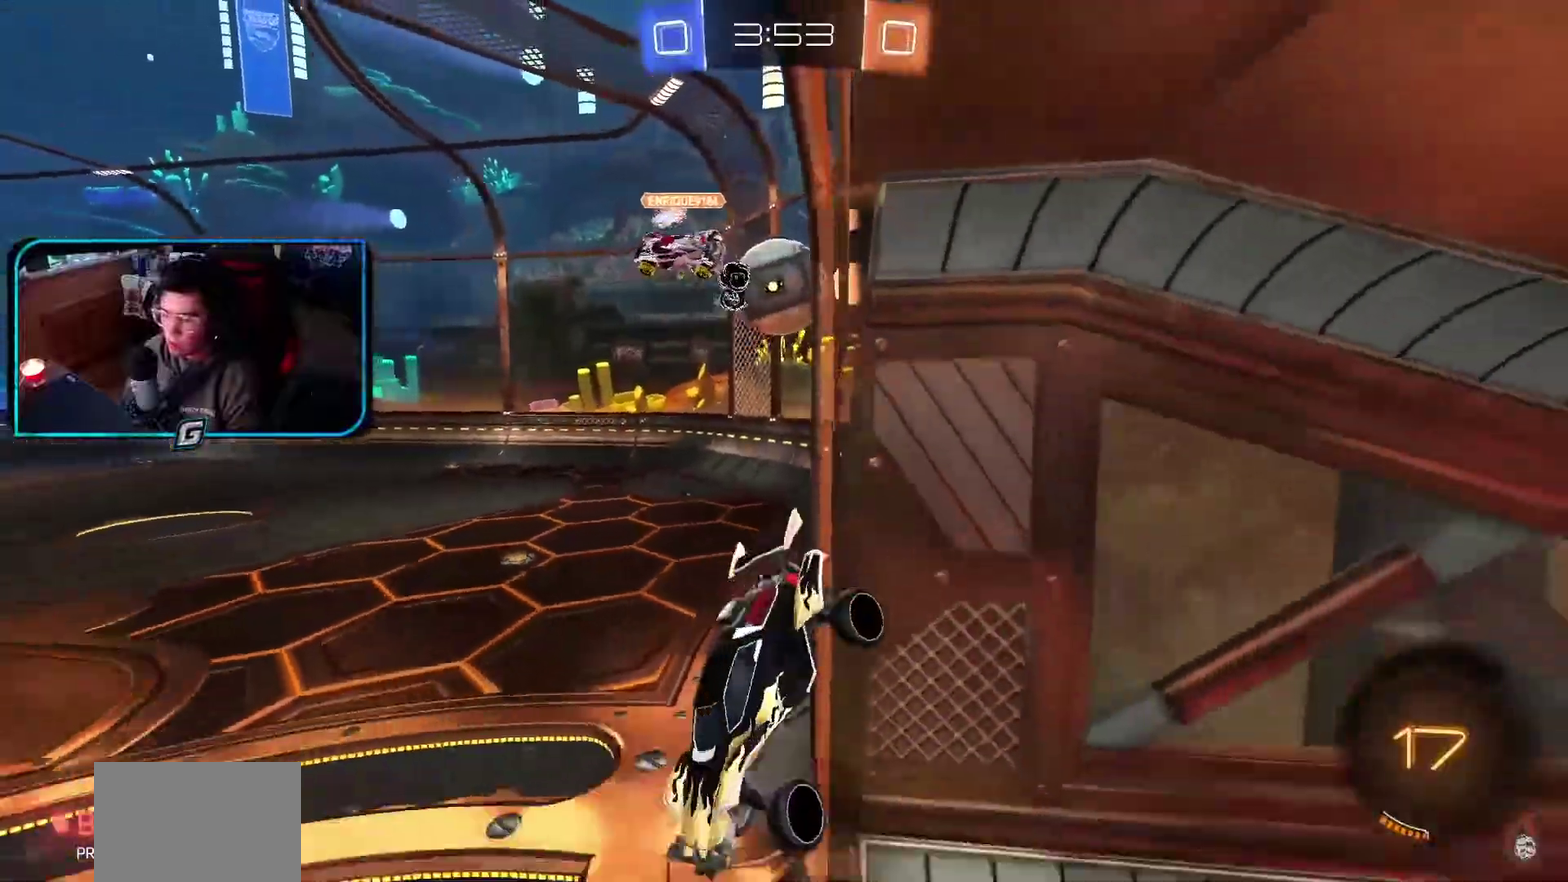
{"buttons": [], "left_stick": "center"}
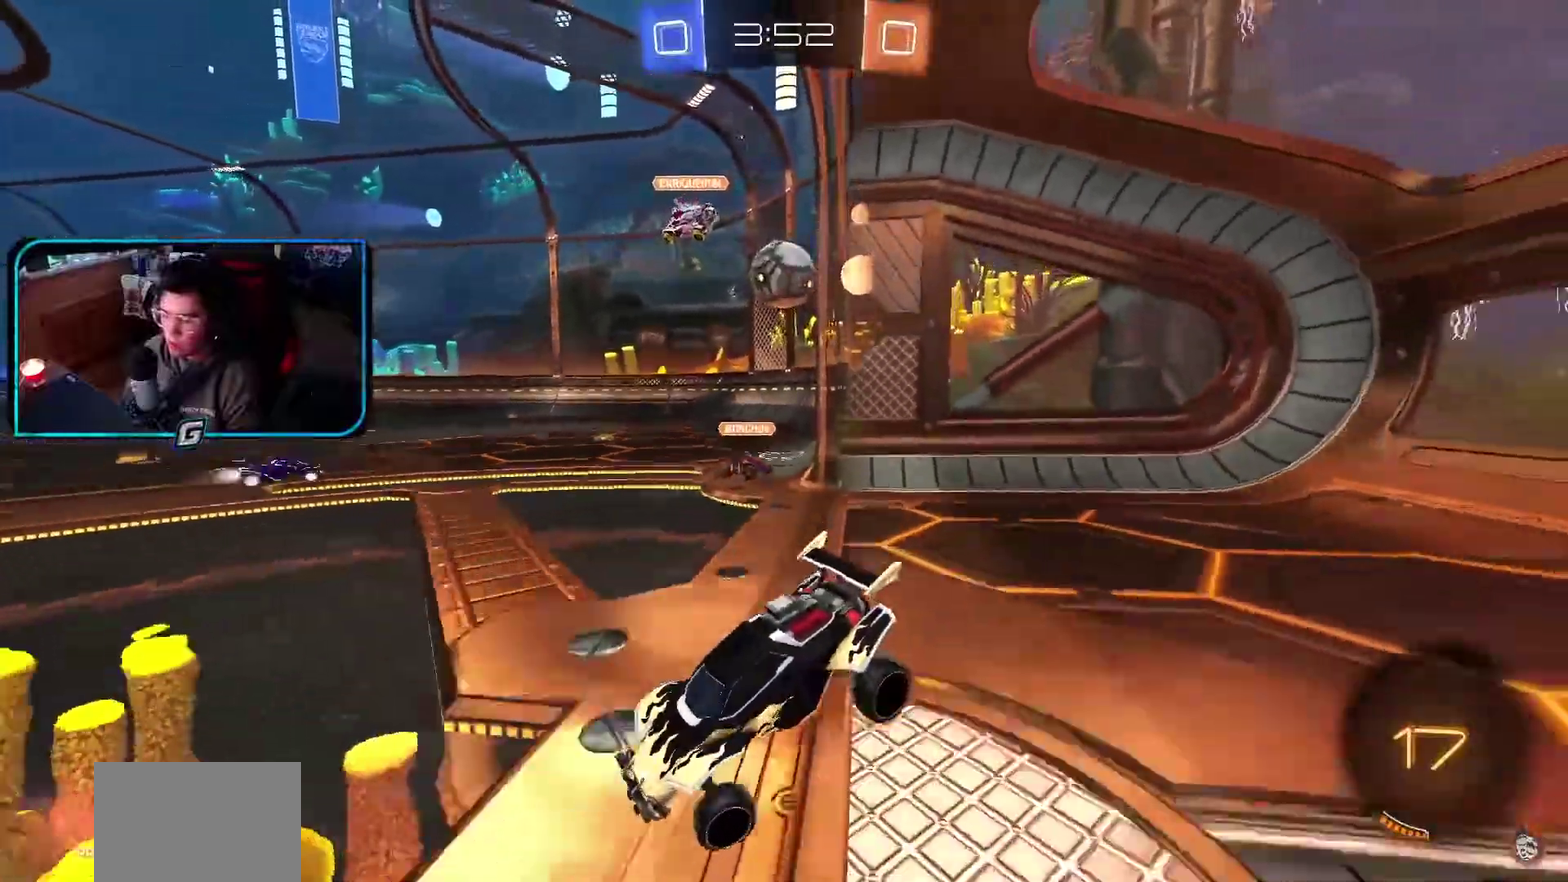
{"buttons": ["R1"], "left_stick": "center"}
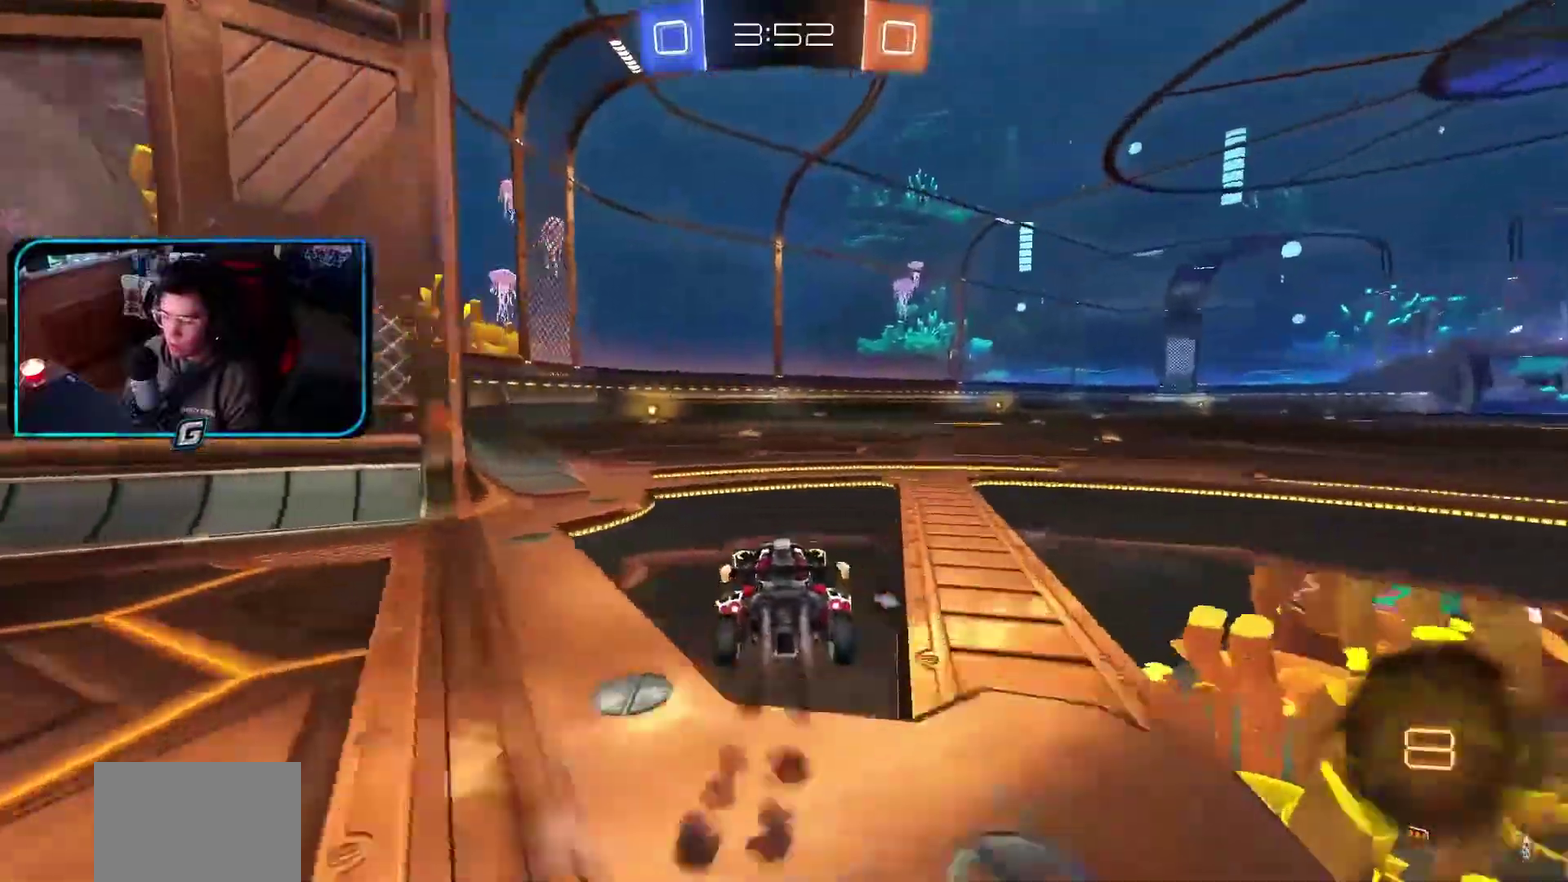
{"buttons": ["CROSS", "R1"], "left_stick": "center", "events": [[250, "CROSS", "down"], [267, "left_stick", "up"], [350, "CROSS", "up"], [417, "CROSS", "down"], [500, "left_stick", "center"]]}
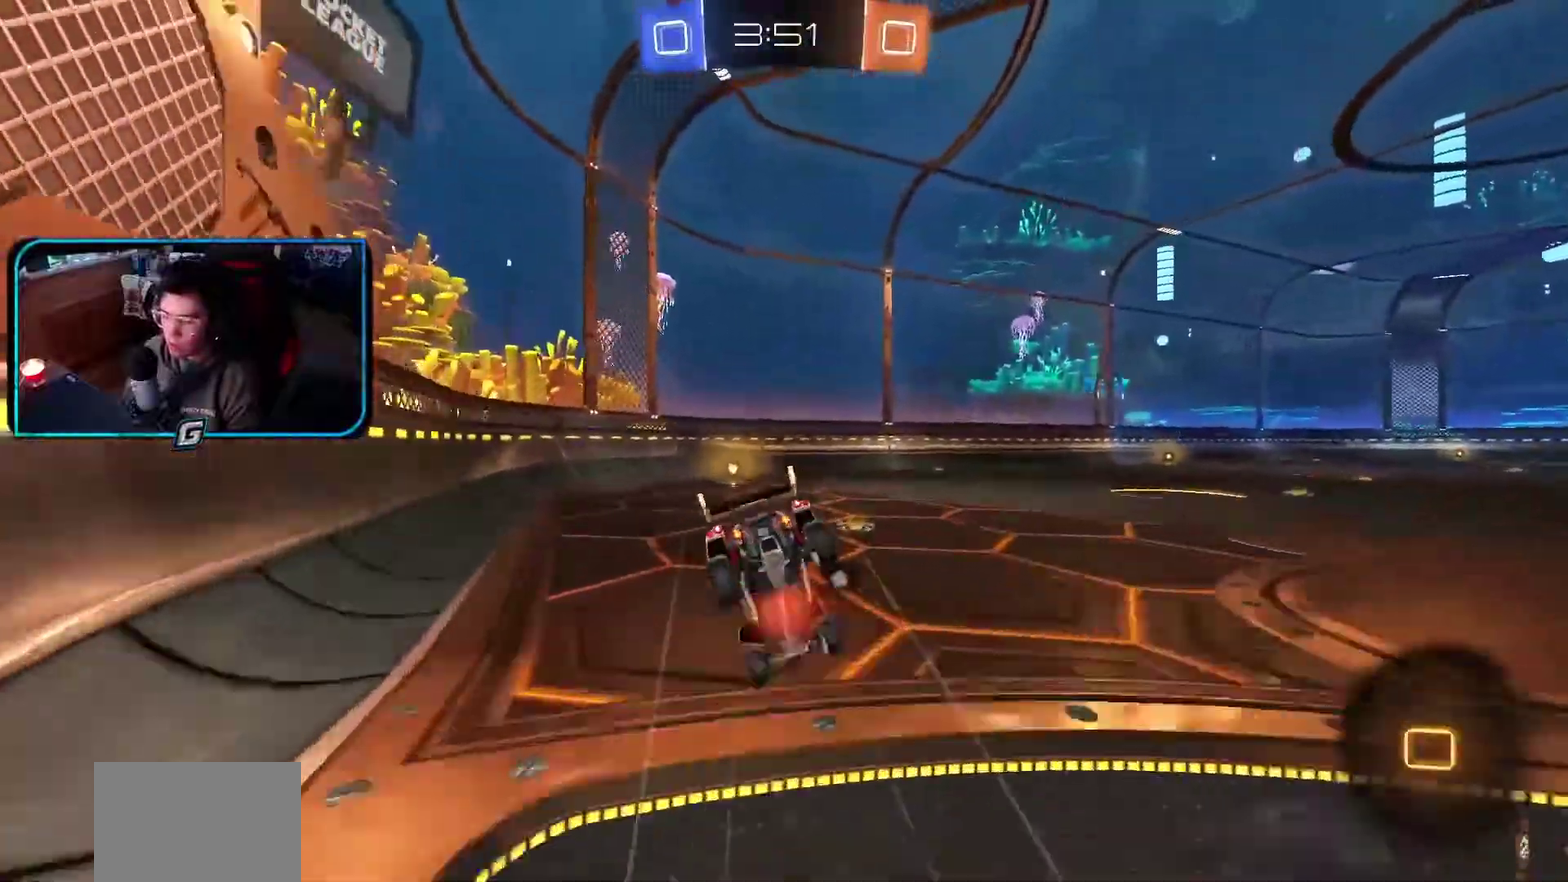
{"buttons": ["R1"], "left_stick": "center", "events": [[17, "CROSS", "up"], [100, "TRIANGLE", "down"], [217, "TRIANGLE", "up"]]}
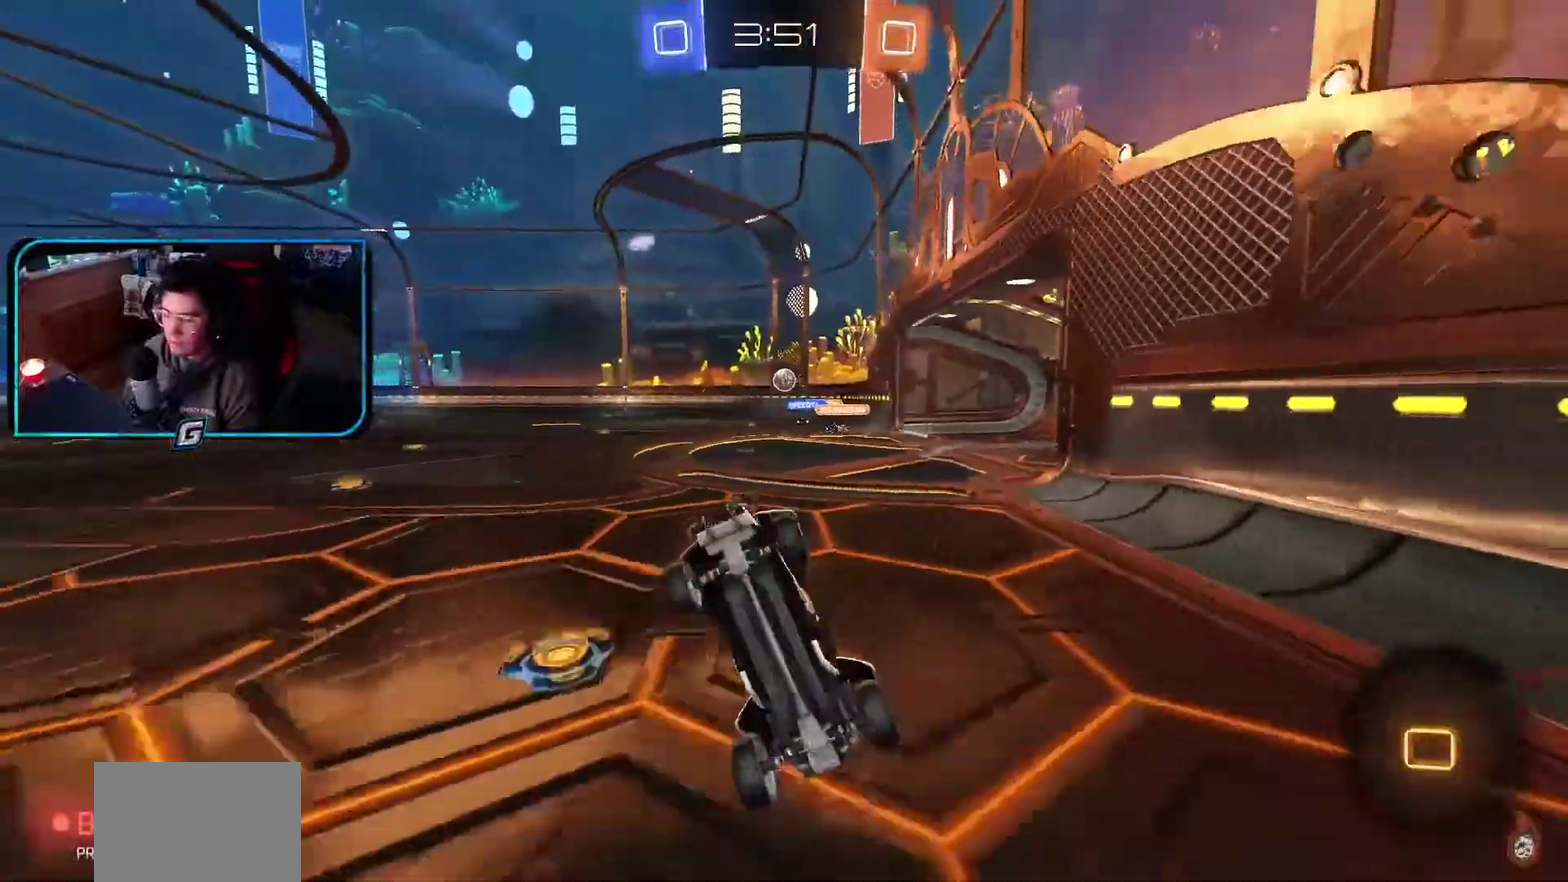
{"buttons": ["R1"], "left_stick": "center", "events": [[133, "TRIANGLE", "down"], [267, "TRIANGLE", "up"]]}
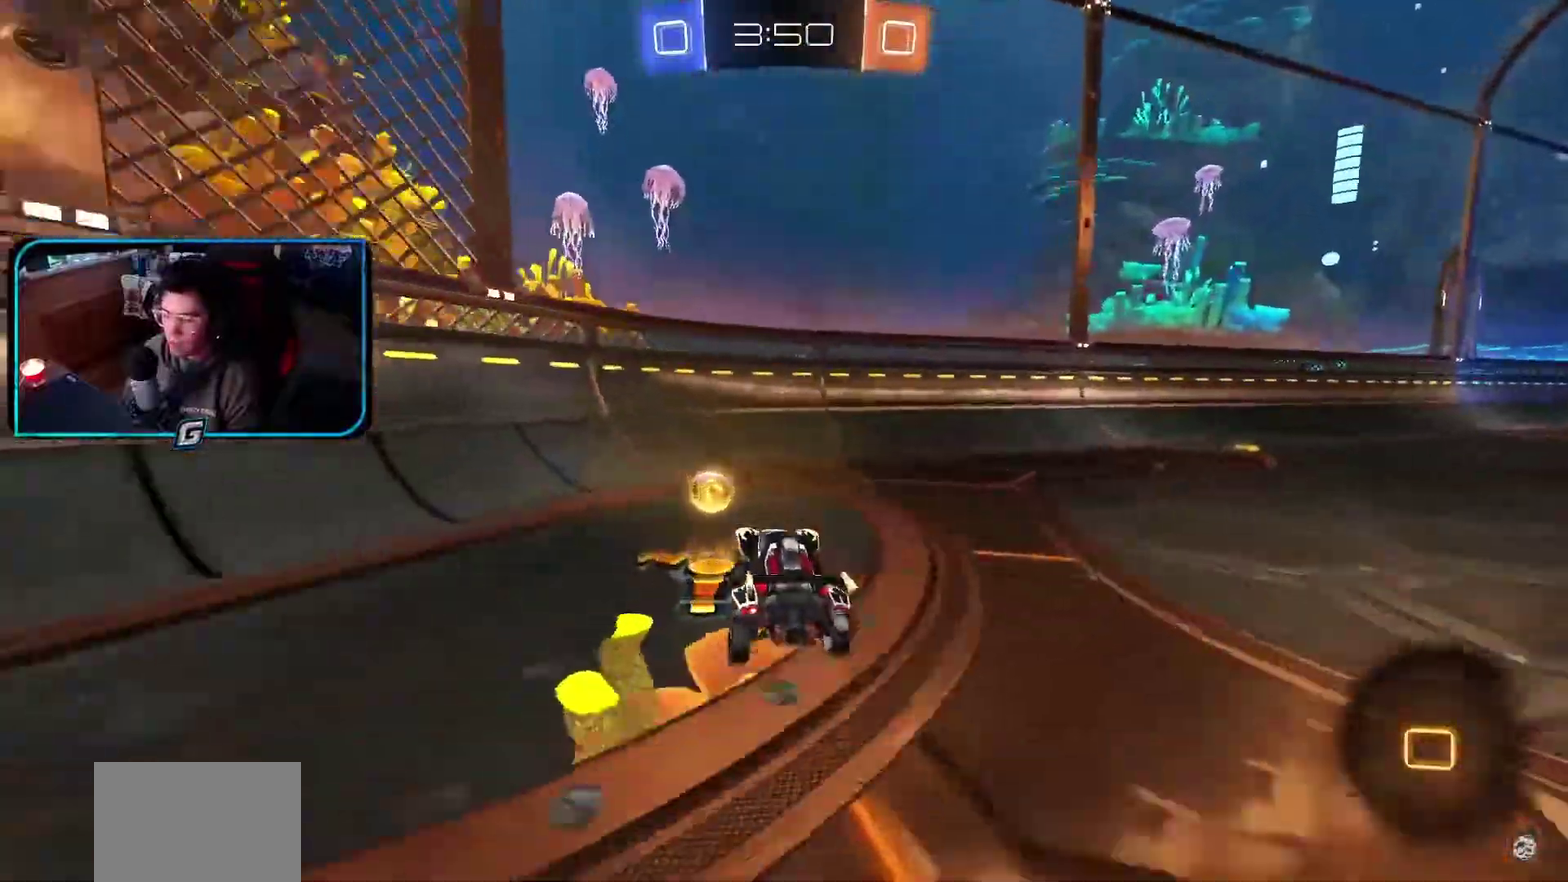
{"buttons": ["R1"], "left_stick": "right"}
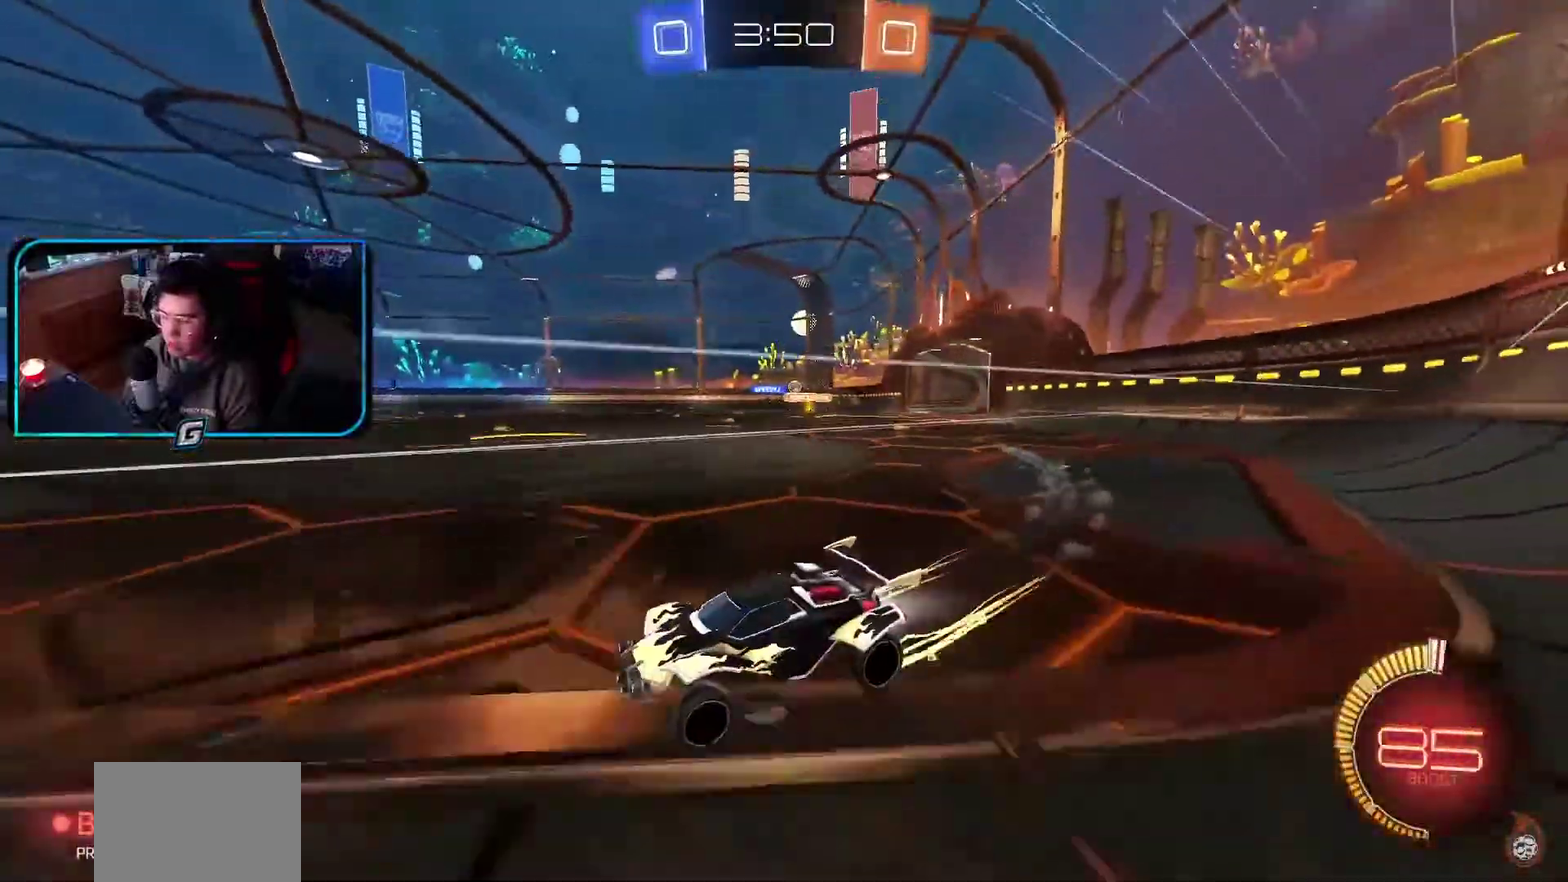
{"buttons": ["TRIANGLE", "R1"], "left_stick": "center", "events": [[100, "left_stick", "up-right"], [300, "left_stick", "center"], [433, "TRIANGLE", "down"]]}
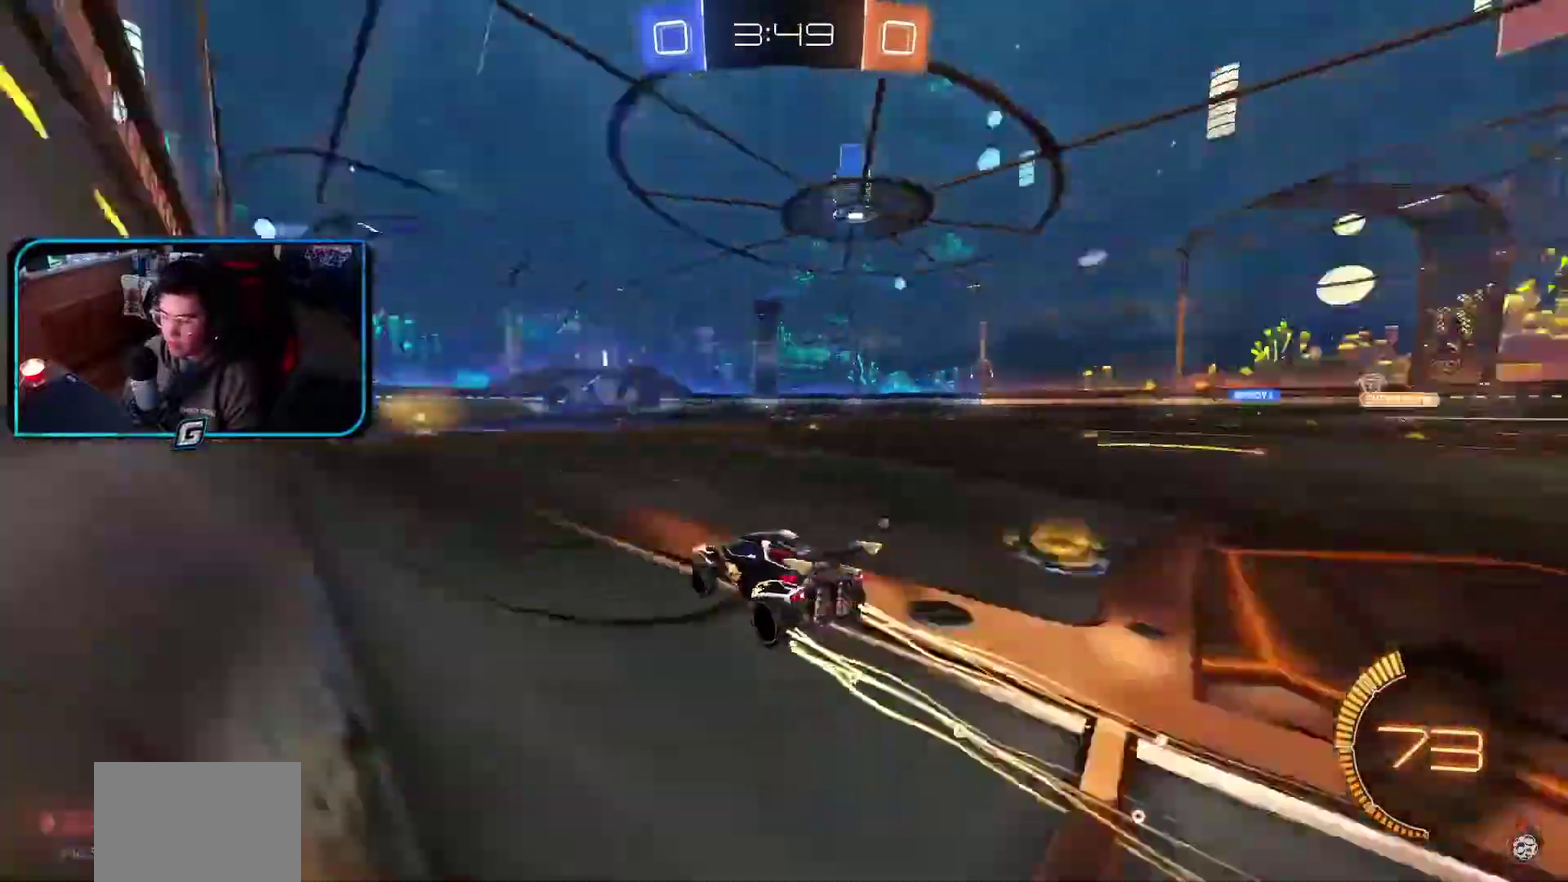
{"buttons": ["R1"], "left_stick": "center", "events": [[50, "TRIANGLE", "up"], [383, "TRIANGLE", "down"], [500, "TRIANGLE", "up"]]}
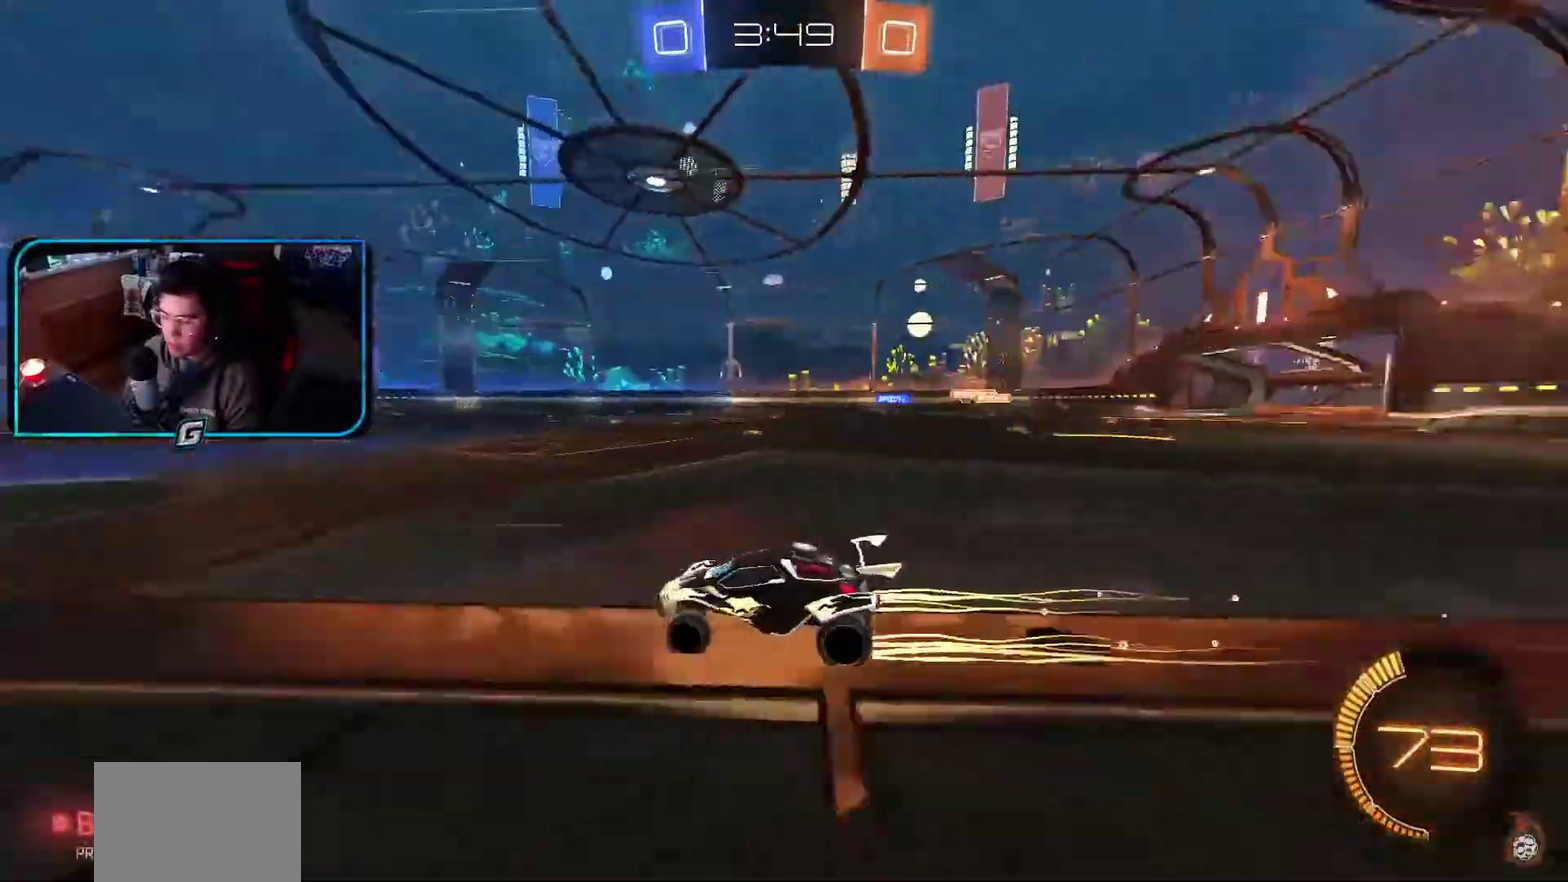
{"buttons": ["R1"], "left_stick": "center", "events": []}
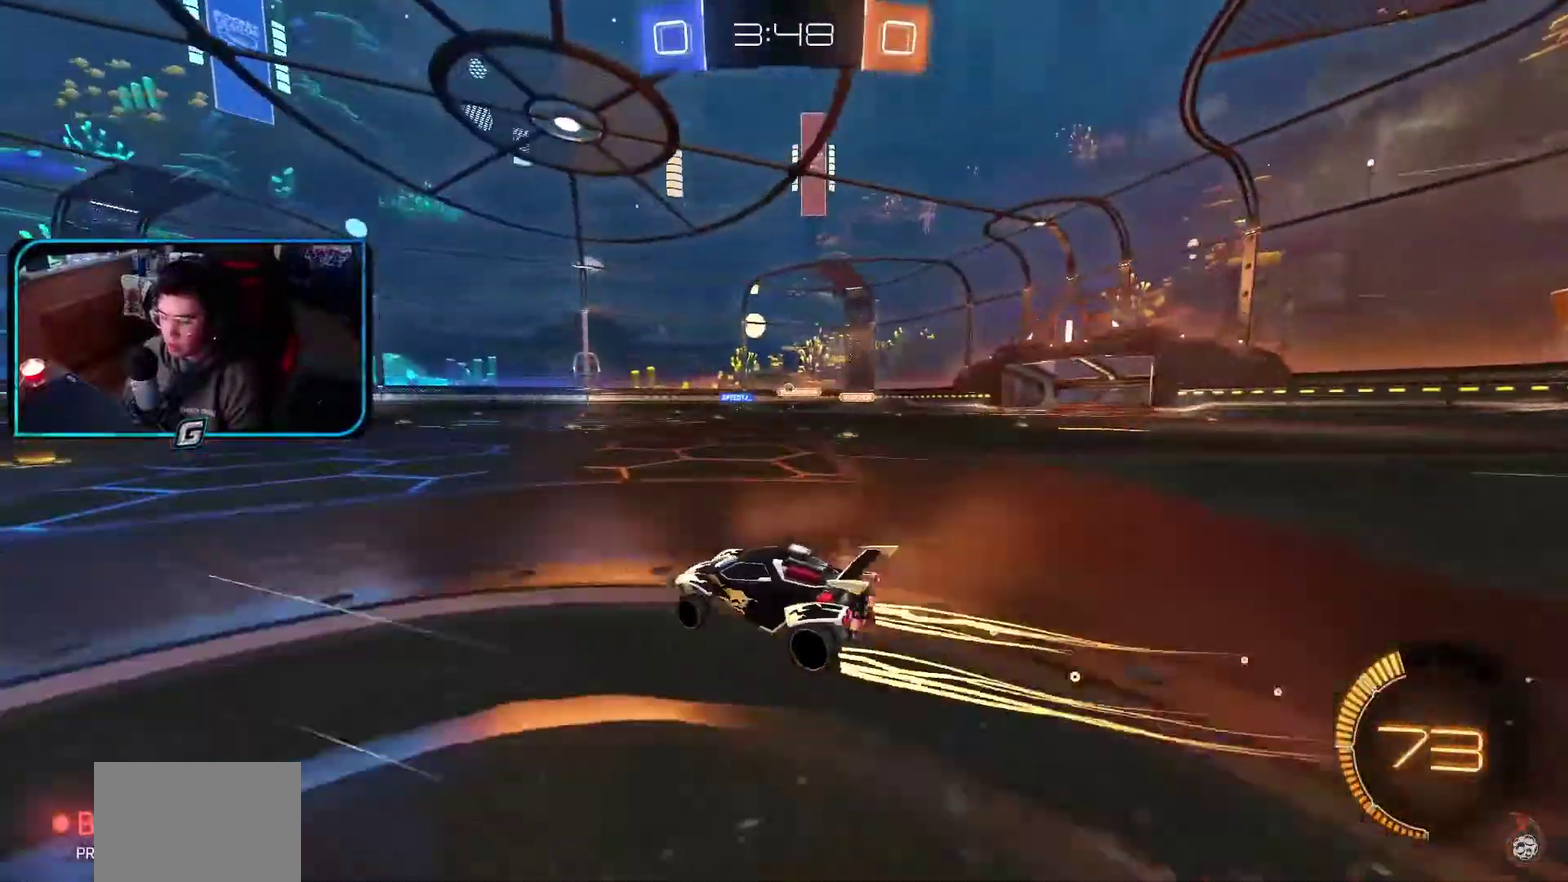
{"buttons": ["L1", "R1"], "left_stick": "left"}
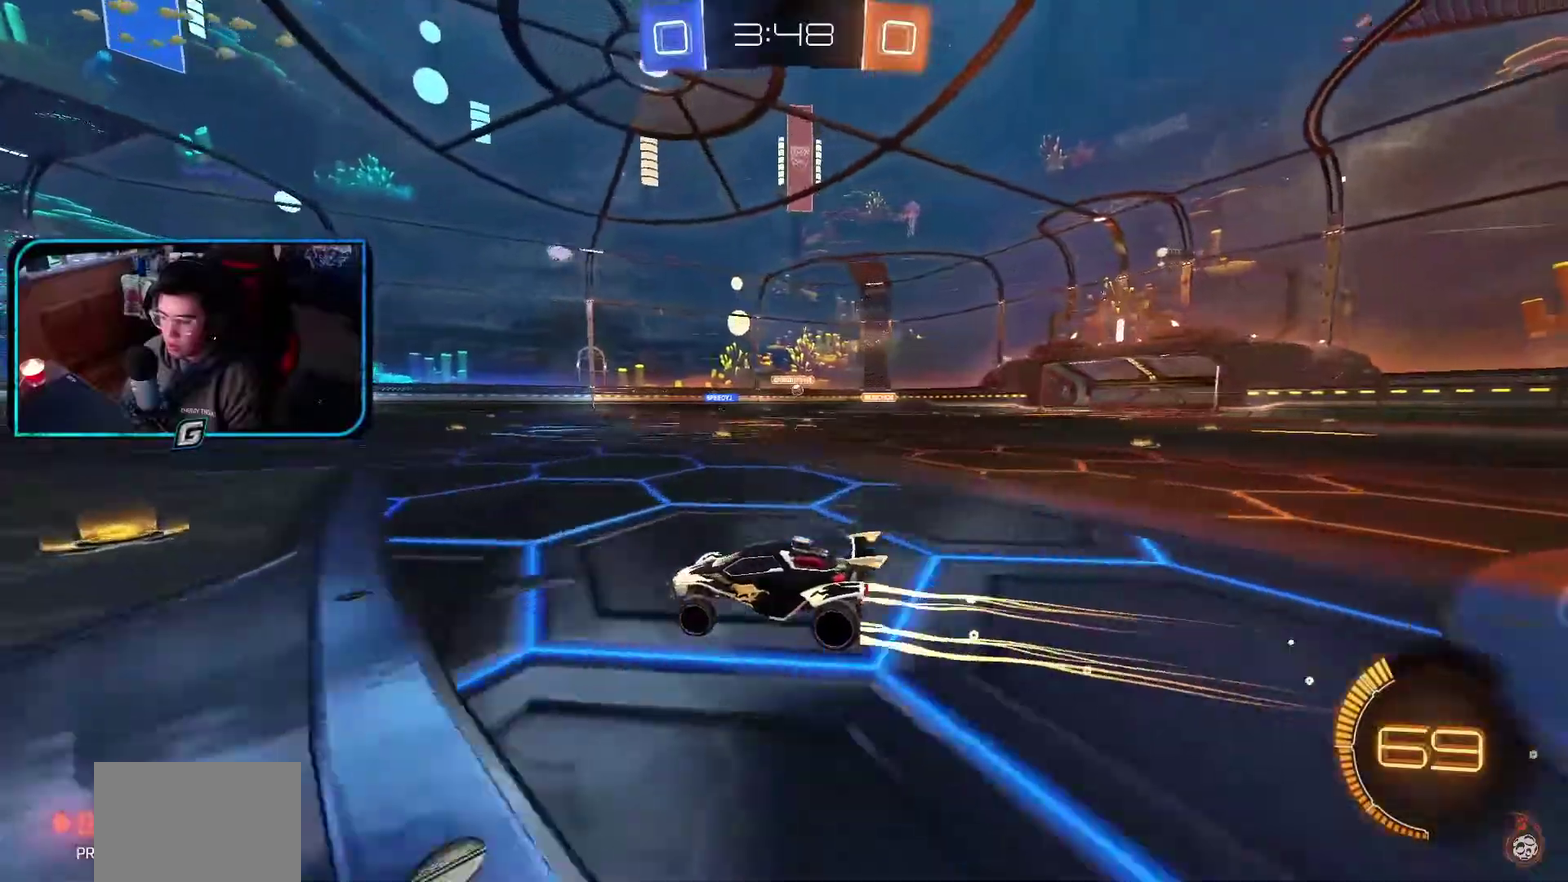
{"buttons": ["R1"], "left_stick": "center"}